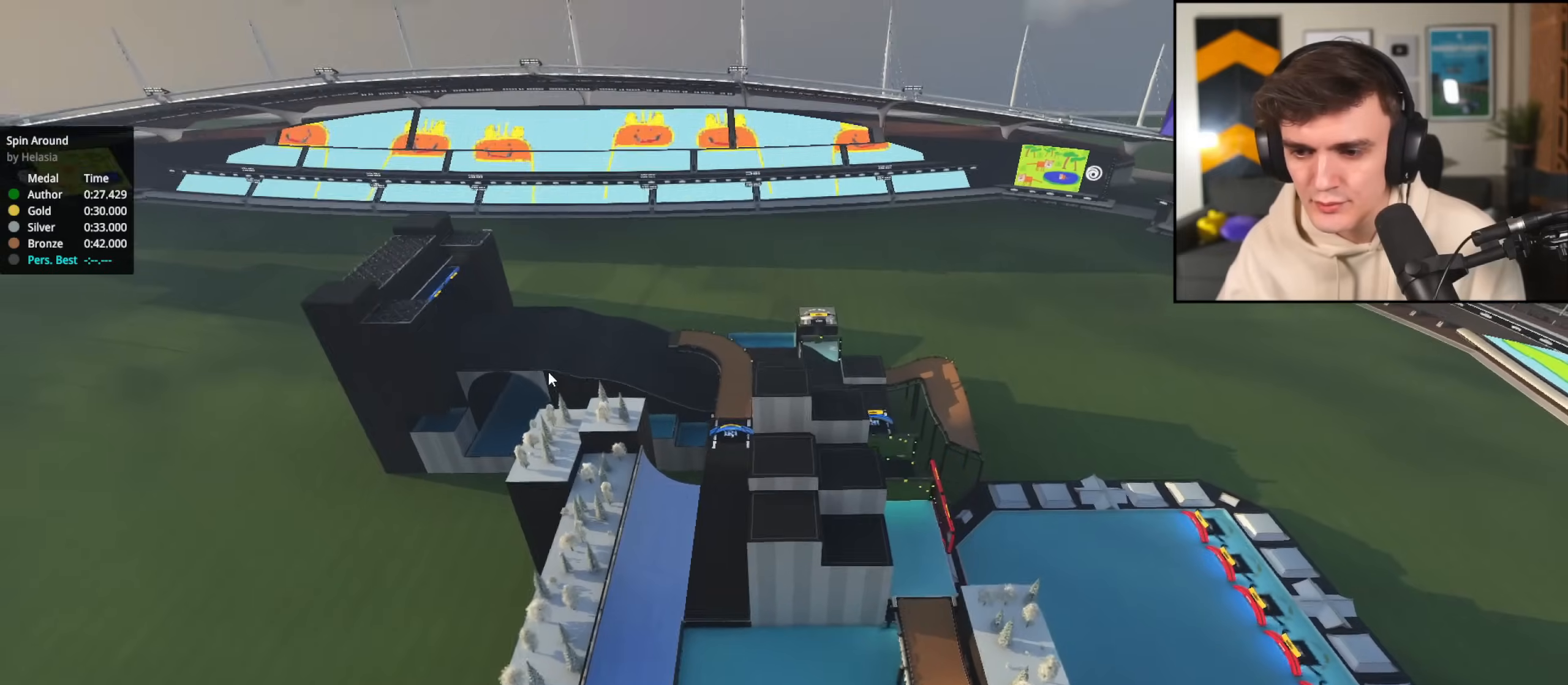
Gameplay with keyboard; each line is a JSON object with the keys held at the frame after it. "events" lists presses ("down") and releases ("up") of "brake", "down", "left", "right" and "up" between this image and that frame as [ms after this image, input, new state], when the widget could be followed in between. No other keys are recorded. Mouse input is not recorded. Key names are as the overlay labels them; some are game actions (e.g. jump) rather than physical keys.
{"keys": [], "events": []}
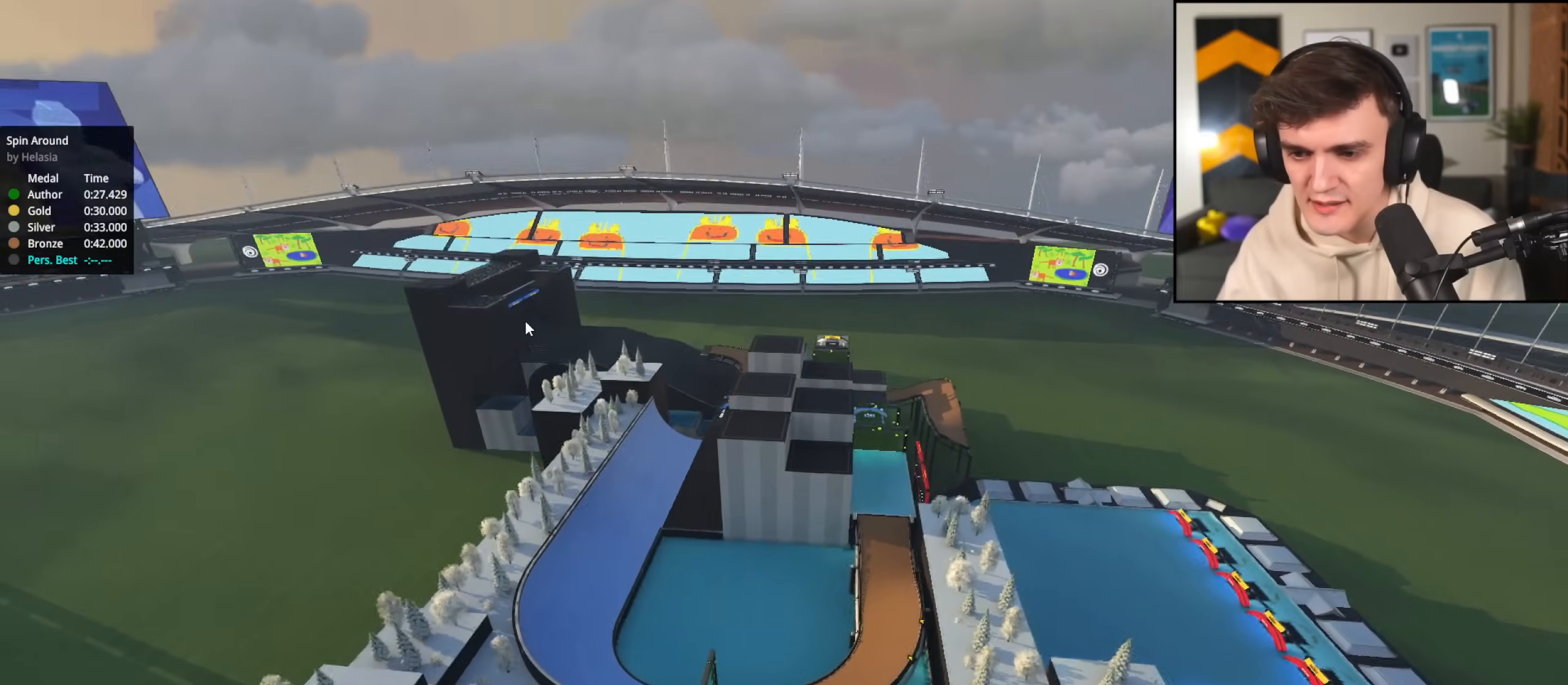
{"keys": [], "events": []}
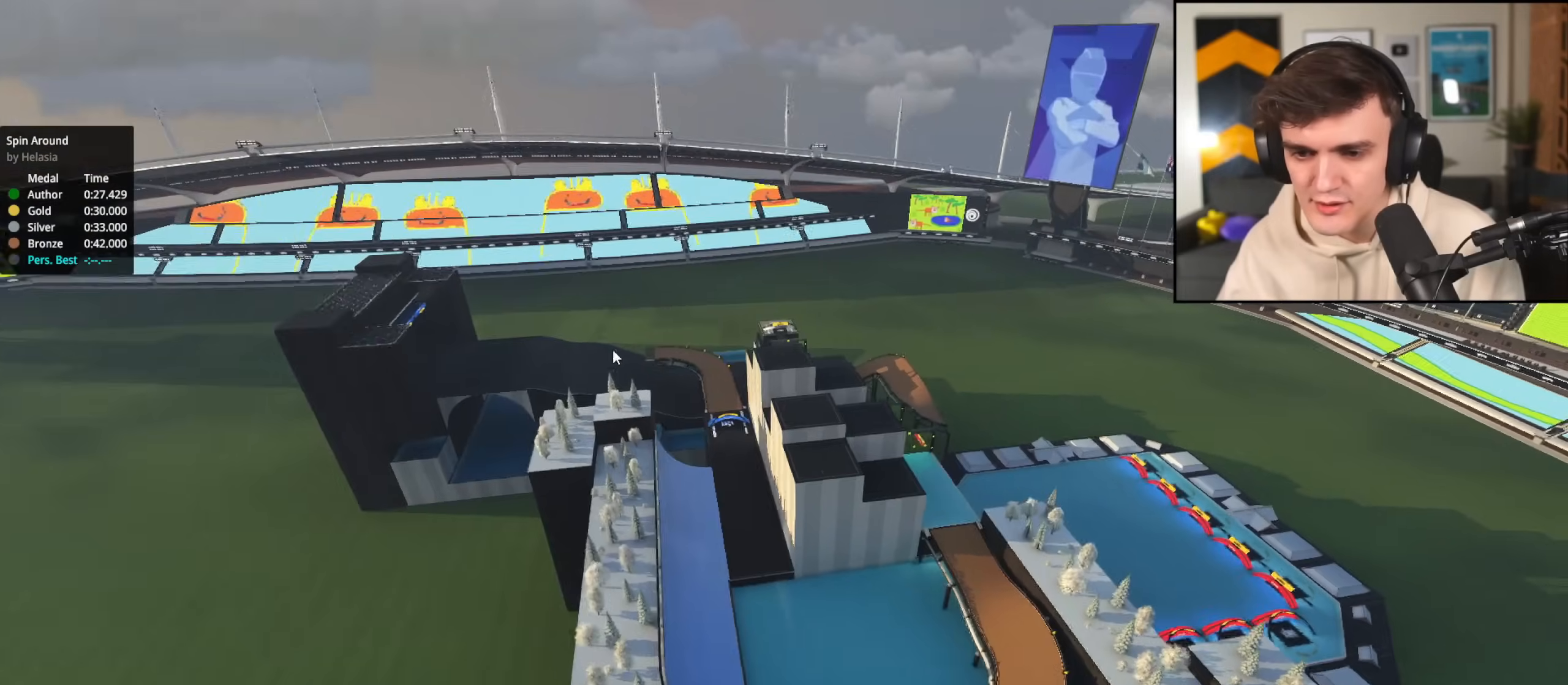
{"keys": [], "events": []}
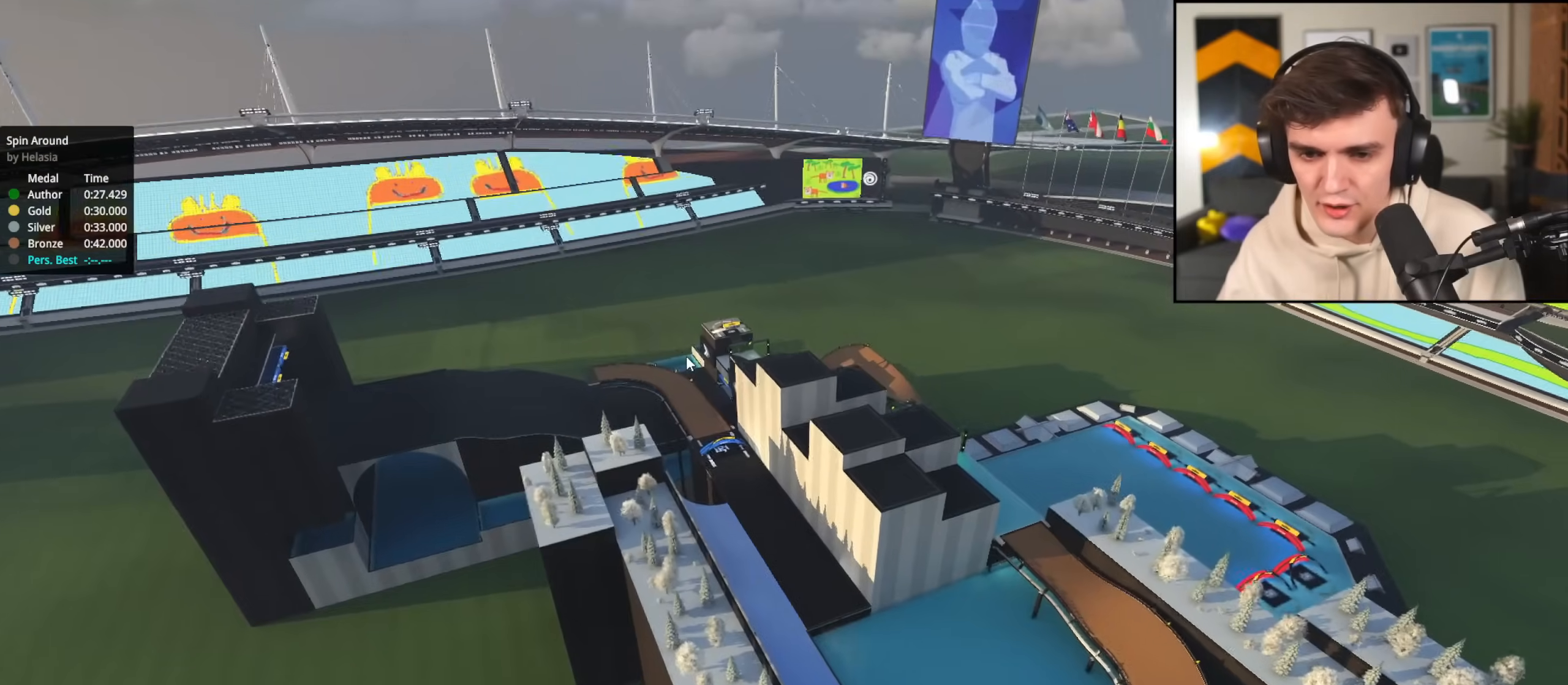
{"keys": [], "events": []}
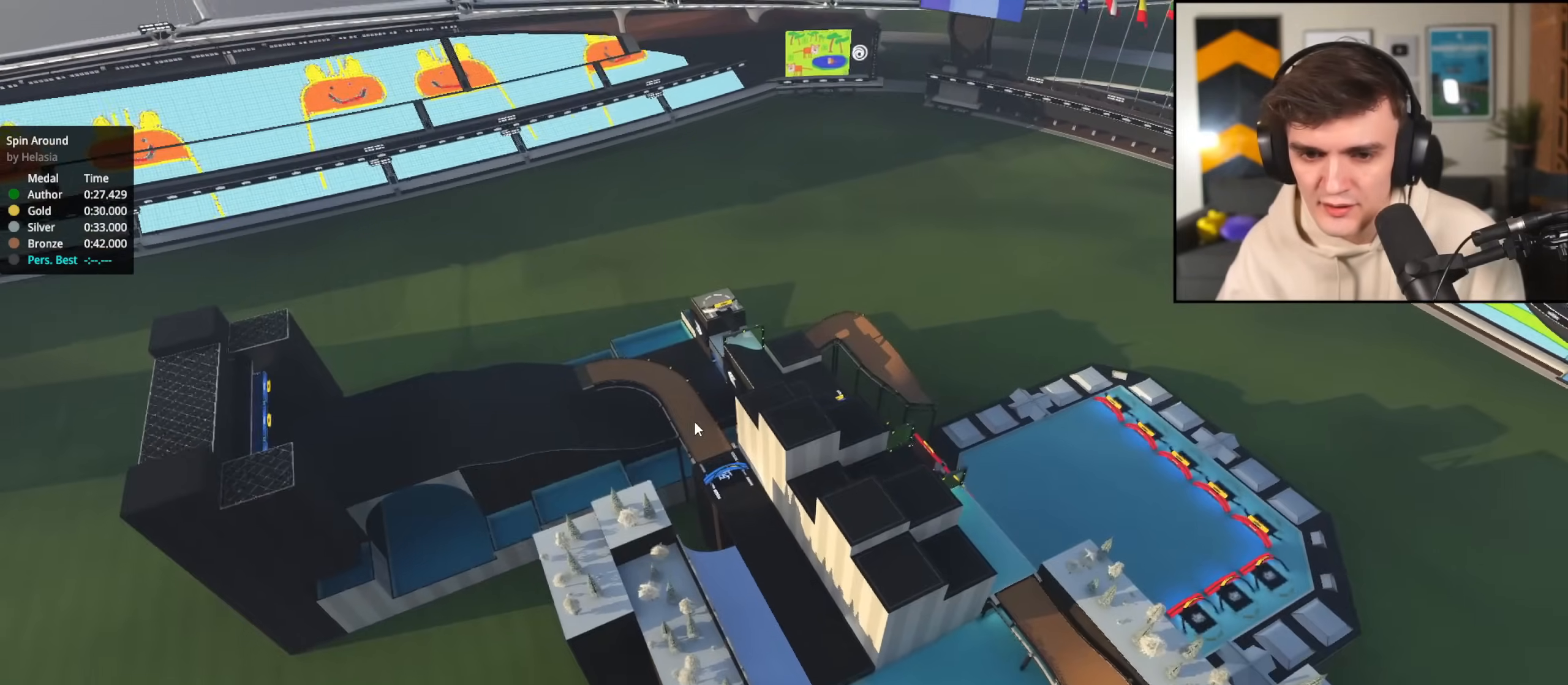
{"keys": [], "events": []}
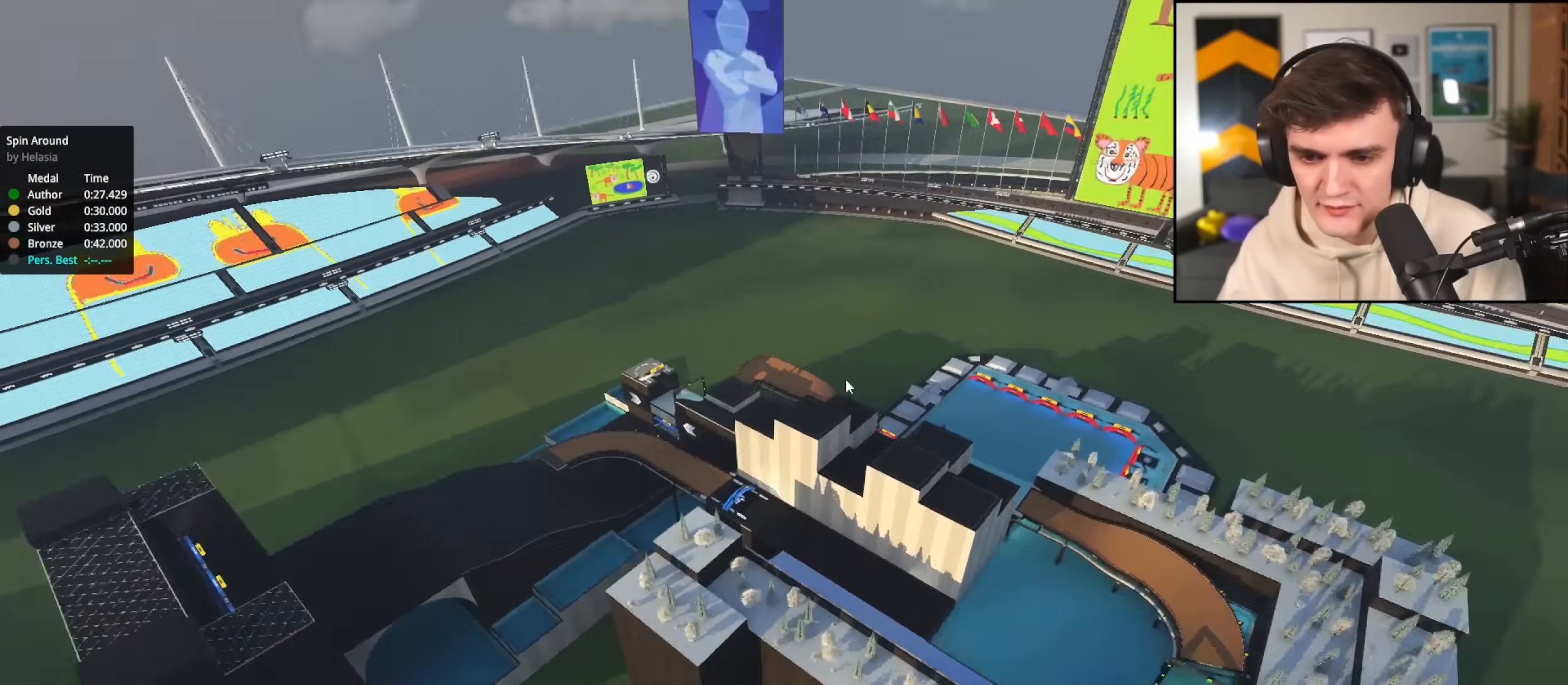
{"keys": [], "events": []}
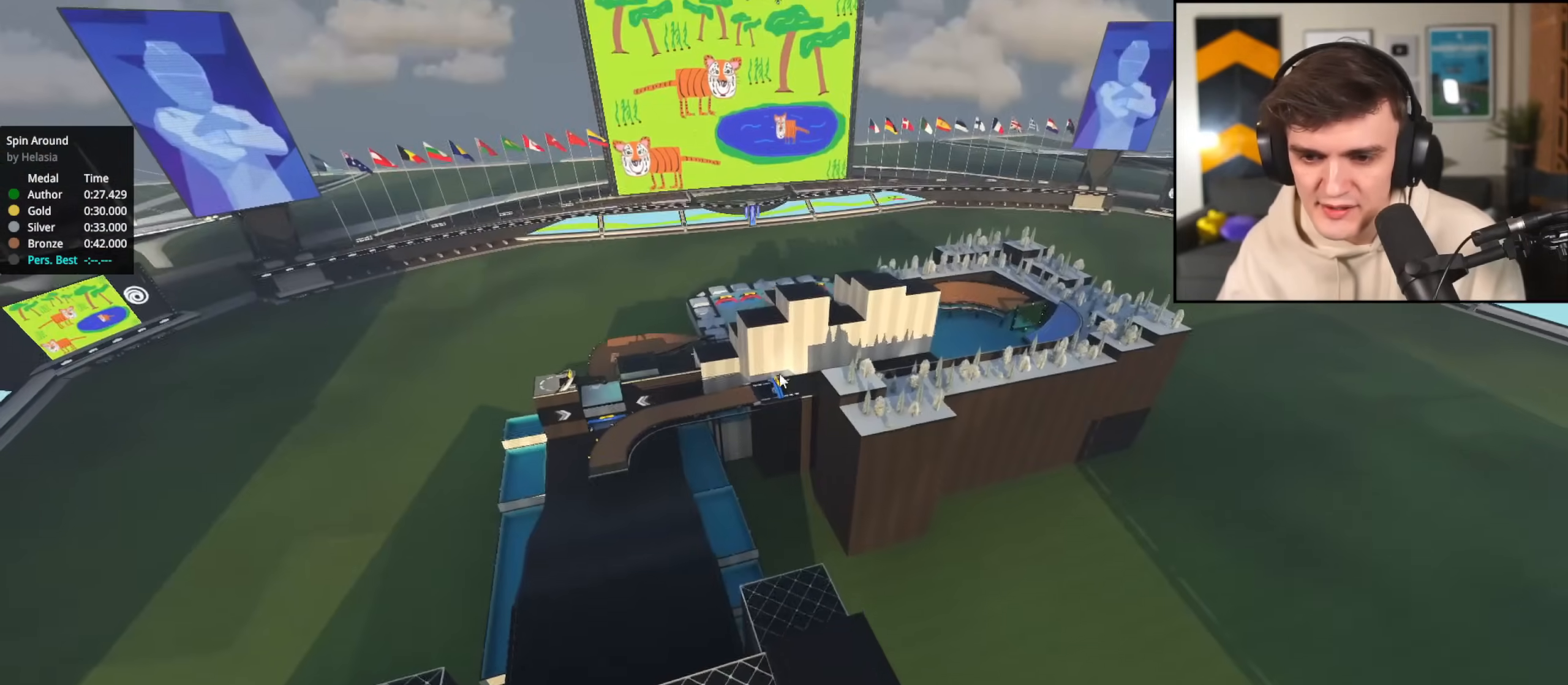
{"keys": [], "events": []}
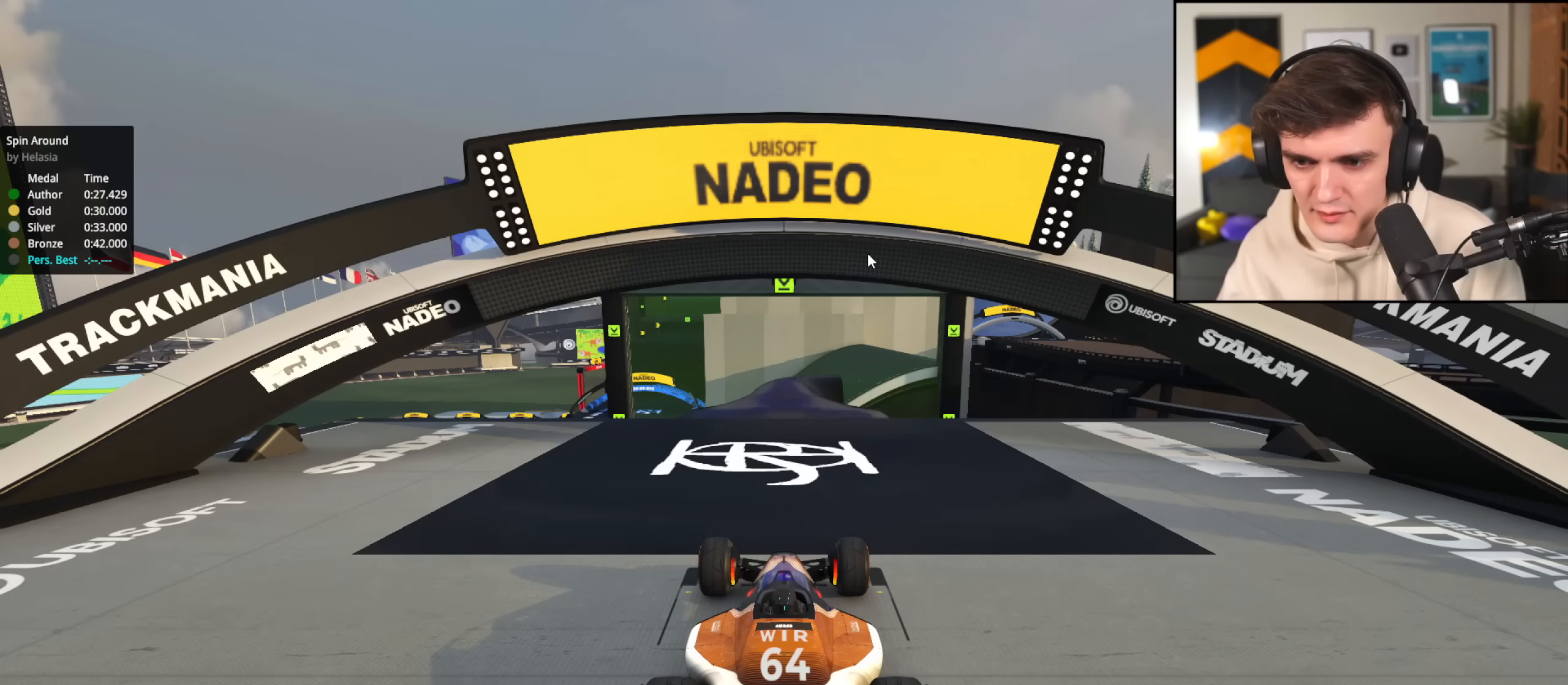
{"keys": [], "events": []}
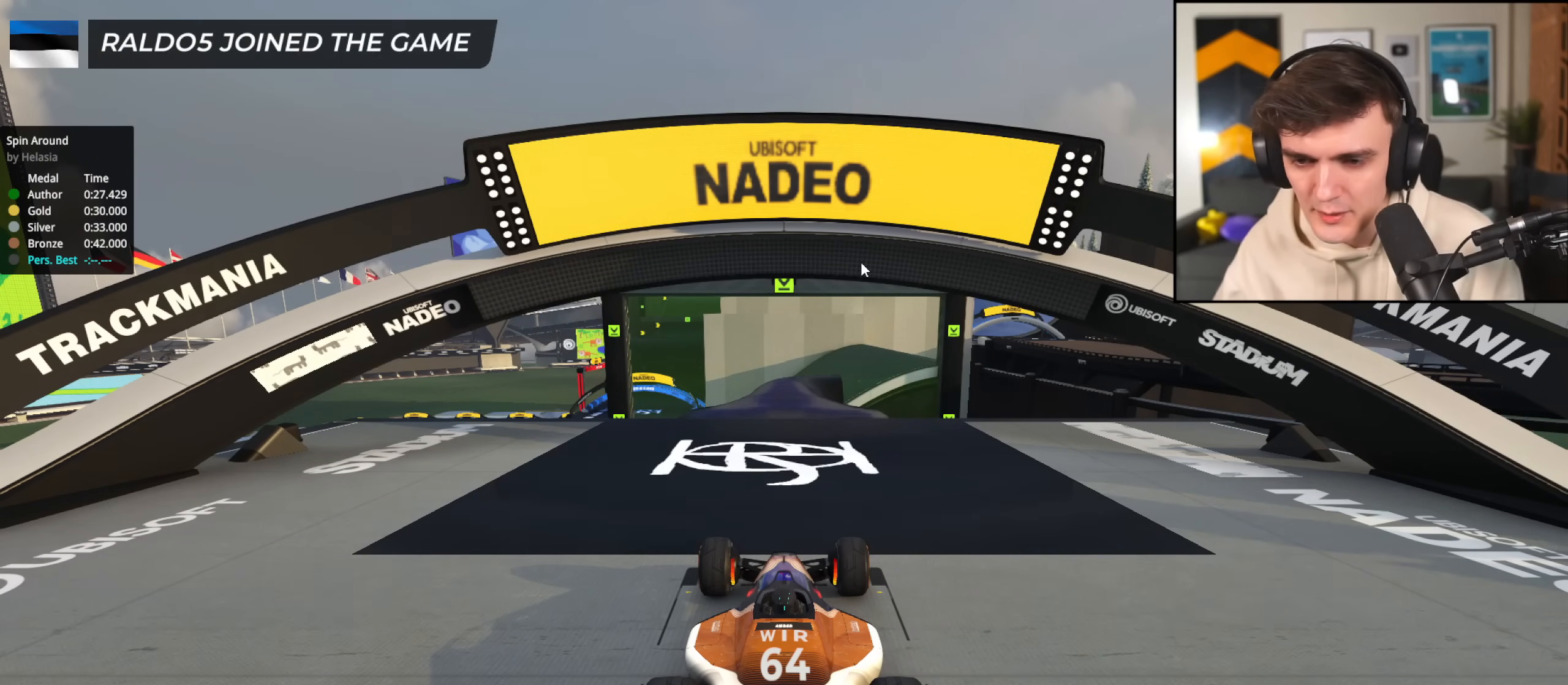
{"keys": ["up"], "events": [[66, "up", "down"]]}
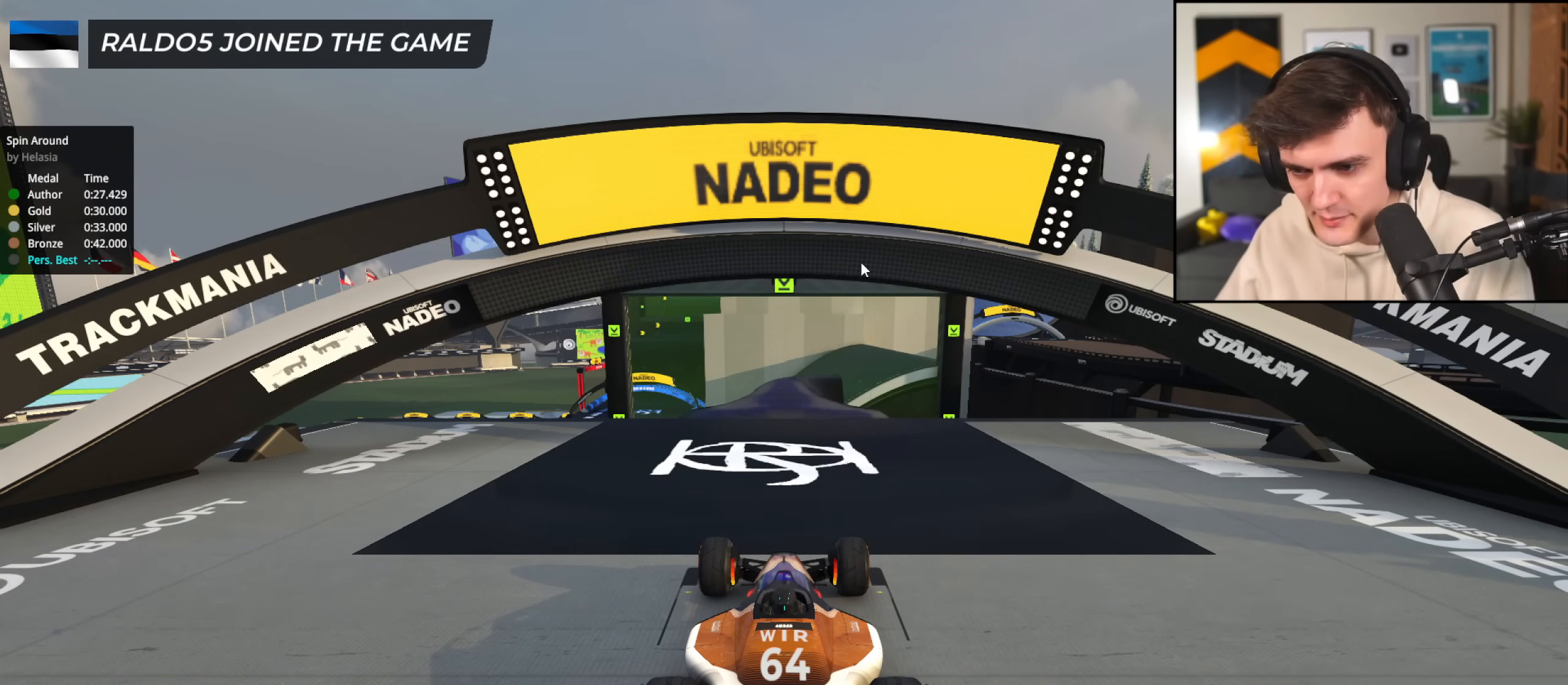
{"keys": ["up"], "events": []}
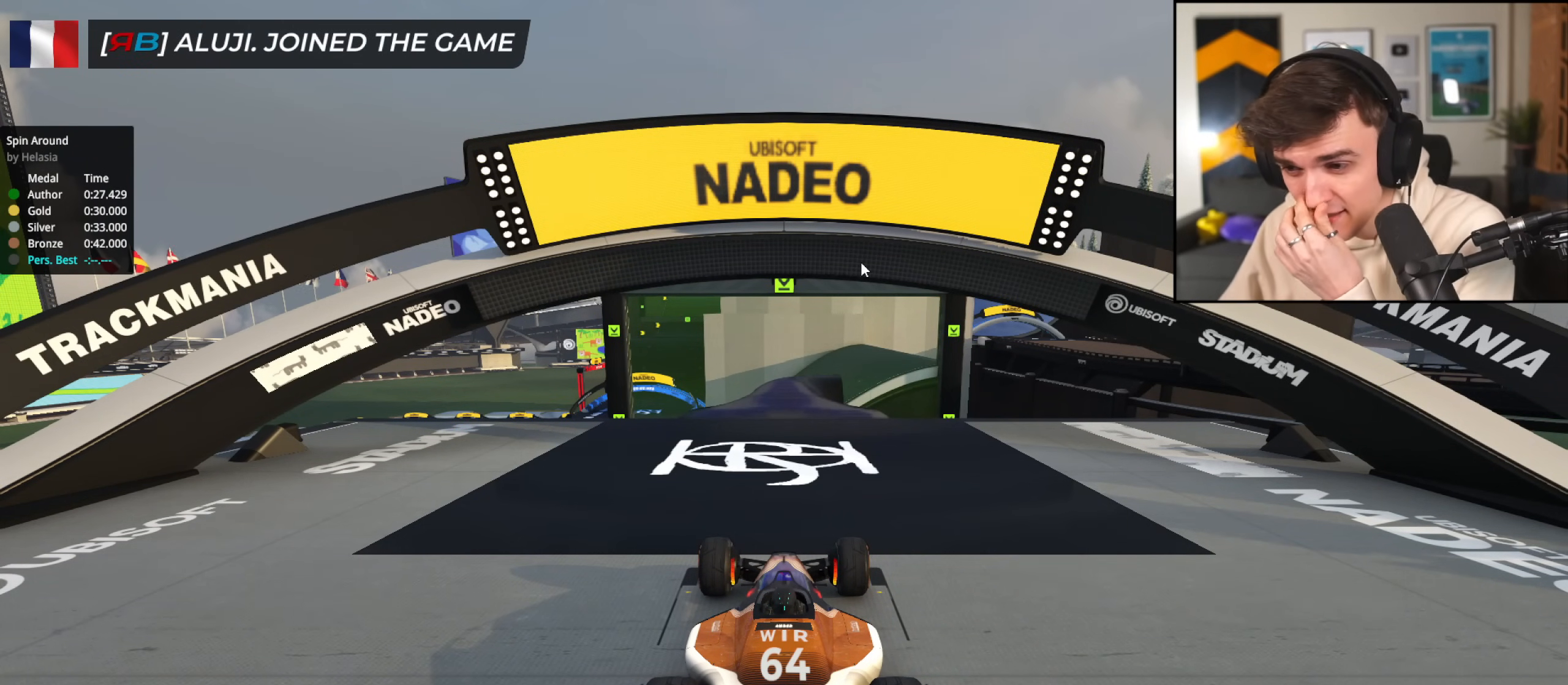
{"keys": ["up"], "events": []}
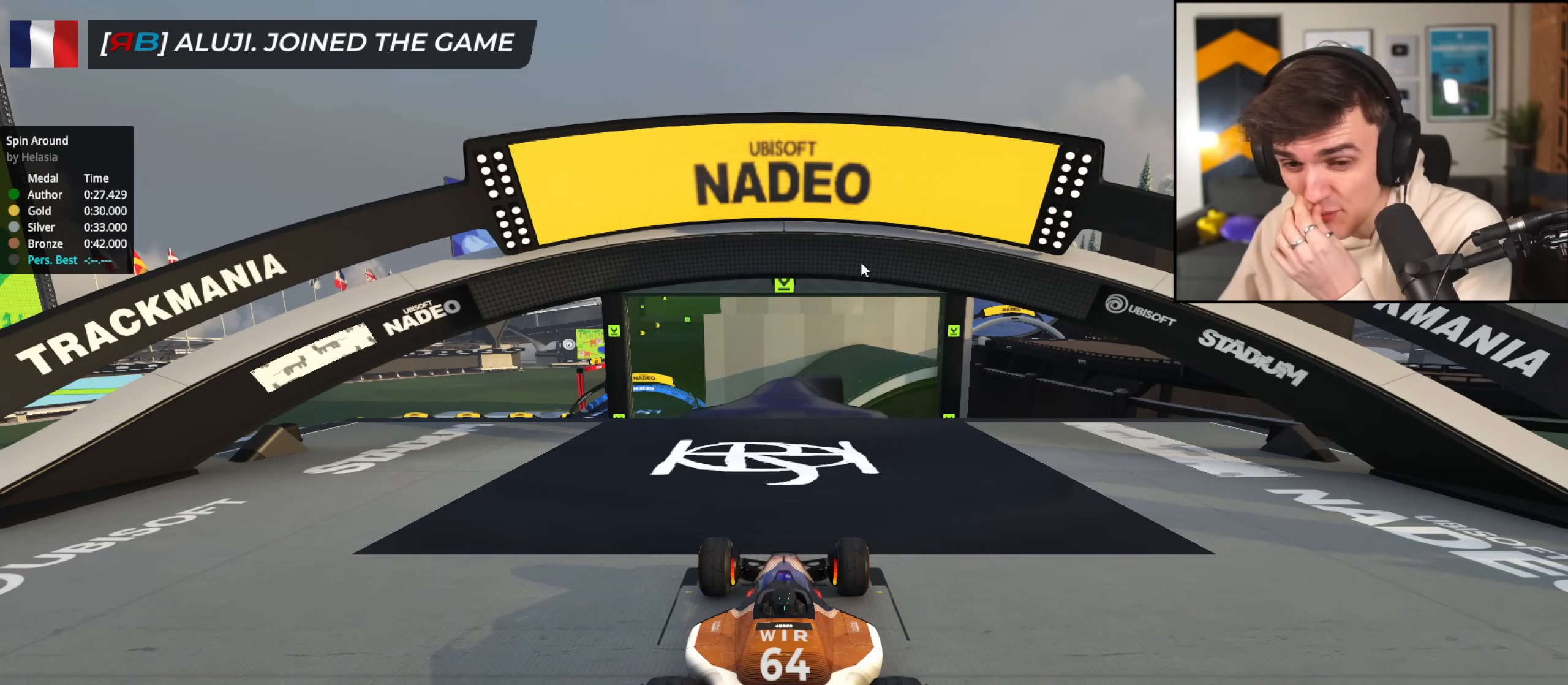
{"keys": ["up"], "events": []}